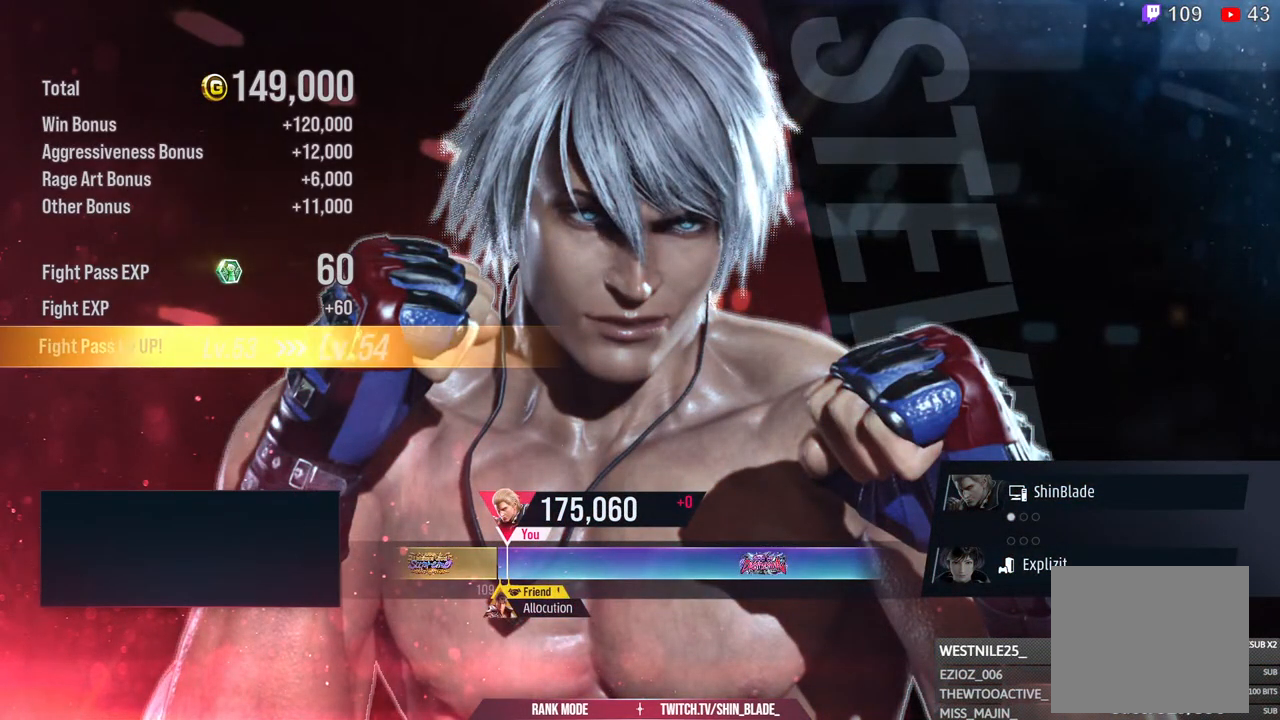
Gameplay with a controller (PlayStation layout); each line is a JSON object with the inputs held at the frame after it. "events" lists button and stick changes between this image and that frame as [ms after this image, input, new state], when the widget could be followed in between.
{"buttons": [], "left_stick": "center", "right_stick": "center", "events": [[83, "CROSS", "up"]]}
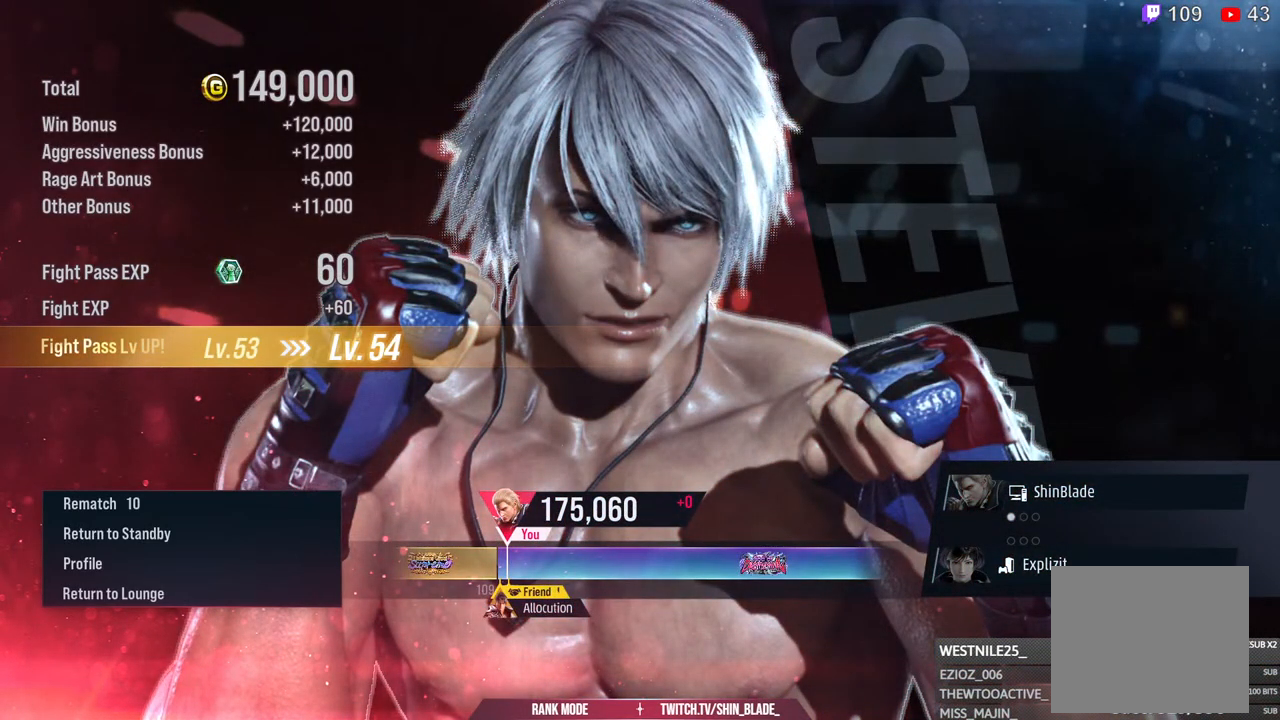
{"buttons": [], "left_stick": "center", "right_stick": "center", "events": []}
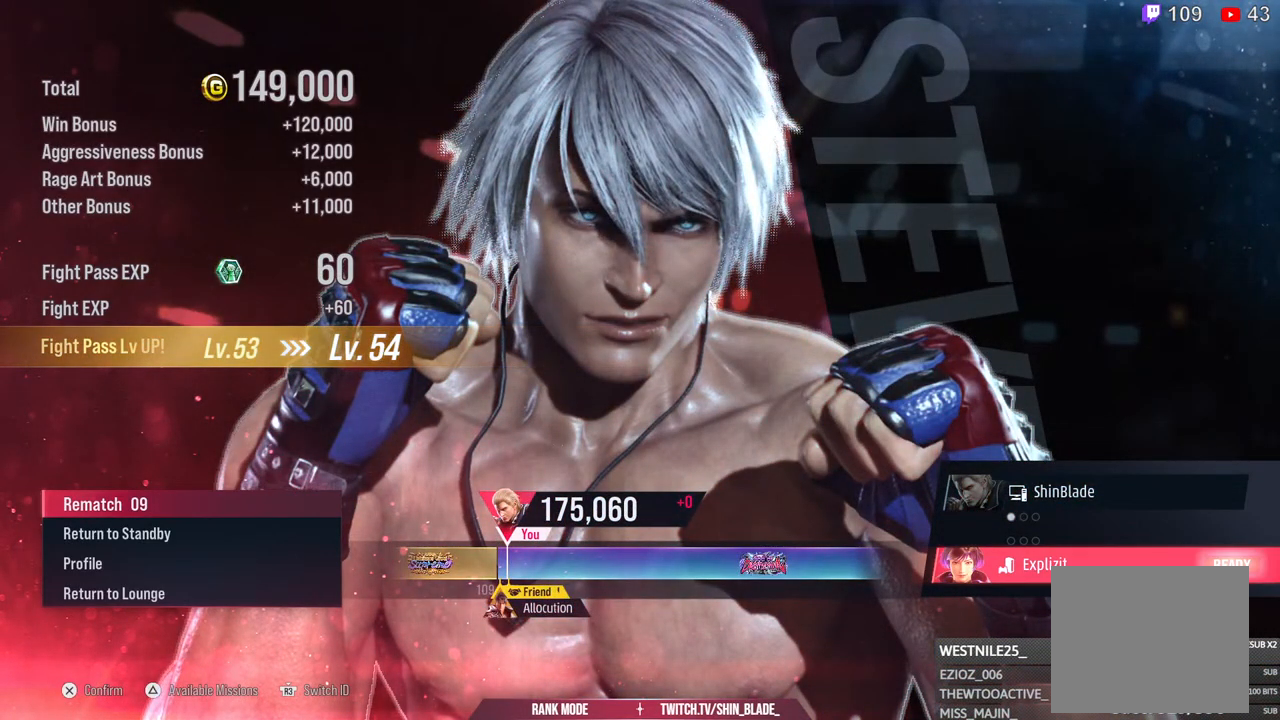
{"buttons": ["CROSS"], "left_stick": "center", "right_stick": "center", "events": [[450, "CROSS", "down"]]}
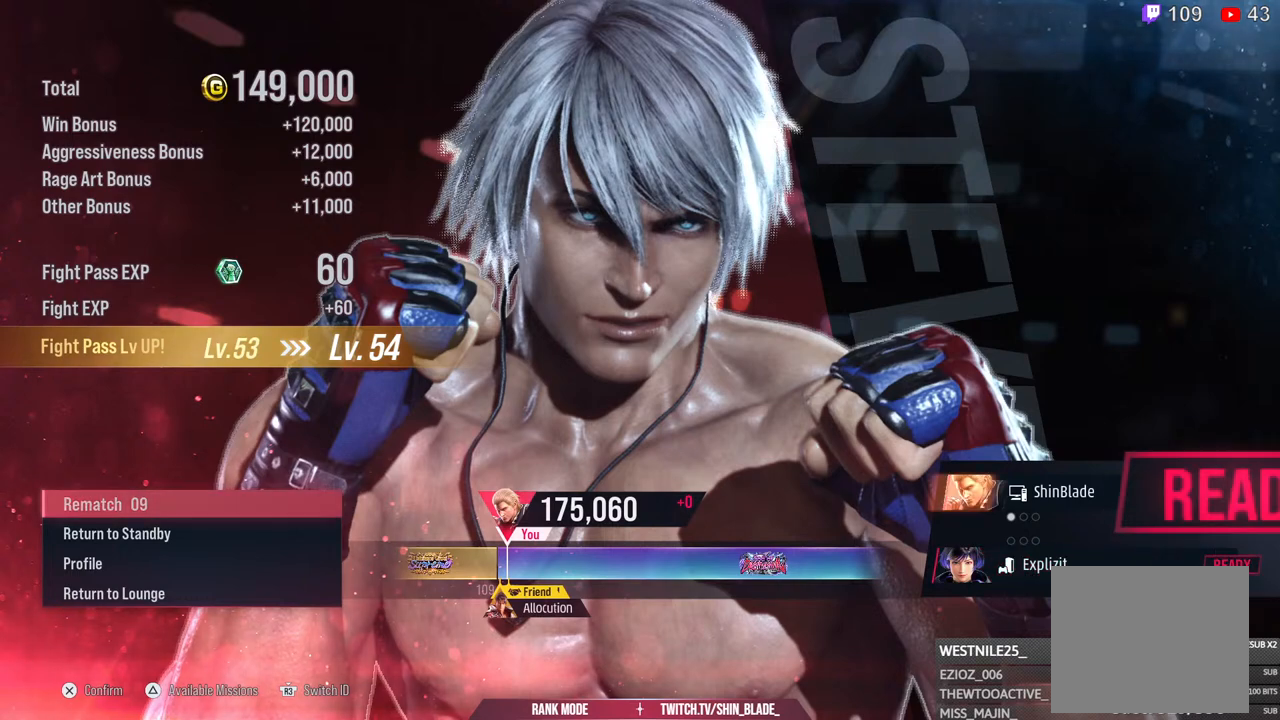
{"buttons": ["CROSS"], "left_stick": "center", "right_stick": "center", "events": [[83, "CROSS", "up"], [167, "CROSS", "down"], [300, "CROSS", "up"], [417, "CROSS", "down"]]}
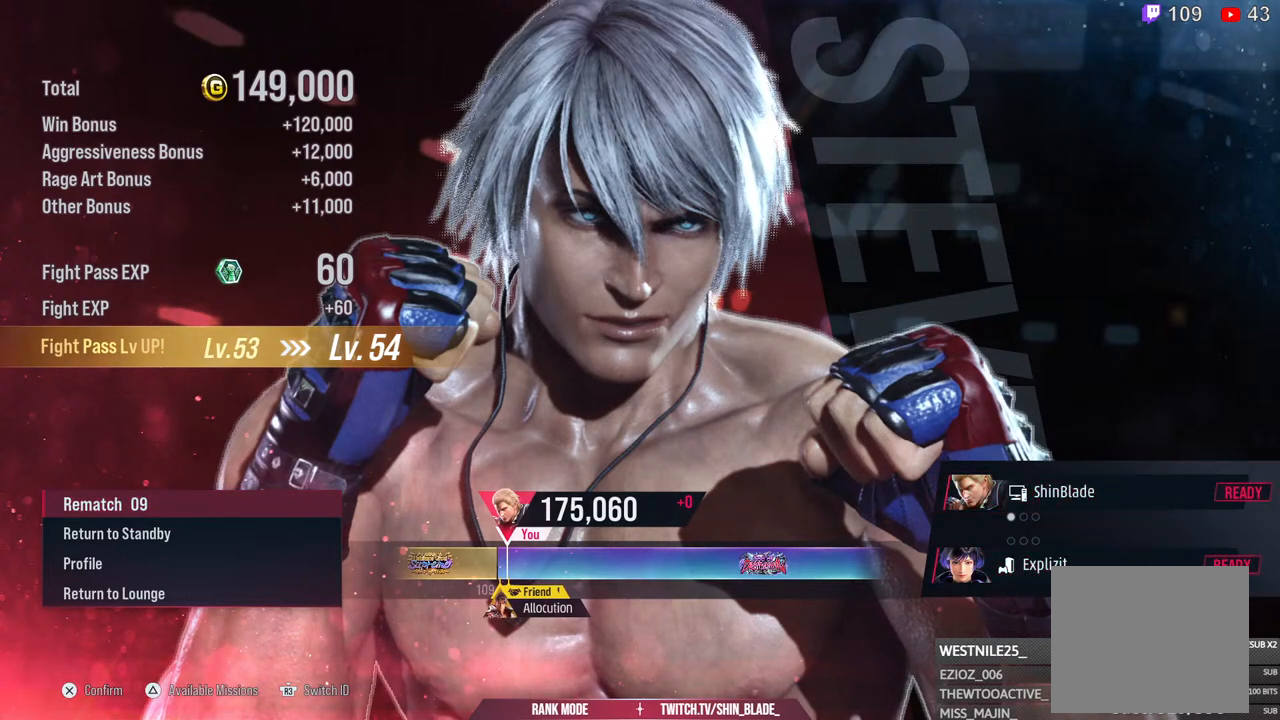
{"buttons": ["CROSS"], "left_stick": "center", "right_stick": "center", "events": [[67, "CROSS", "up"], [150, "CROSS", "down"], [300, "CROSS", "up"], [383, "CROSS", "down"]]}
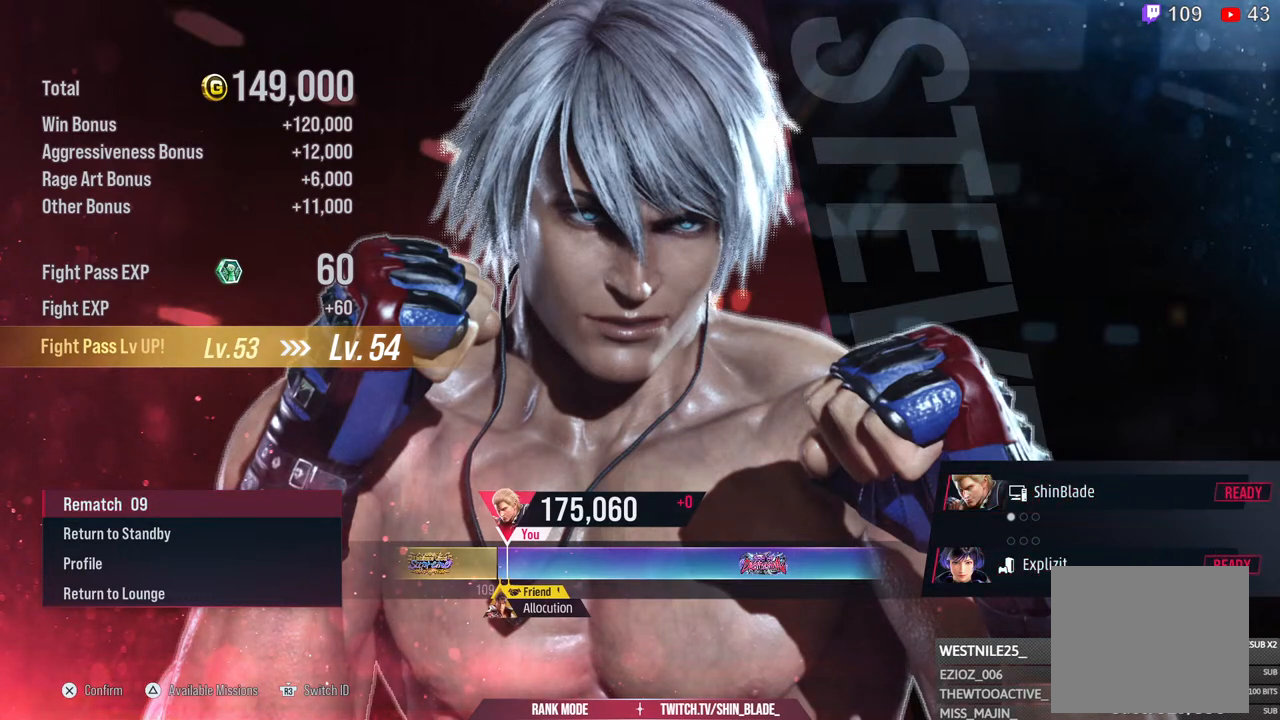
{"buttons": [], "left_stick": "center", "right_stick": "center", "events": [[33, "CROSS", "up"], [117, "CROSS", "down"], [283, "CROSS", "up"], [350, "CROSS", "down"], [500, "CROSS", "up"]]}
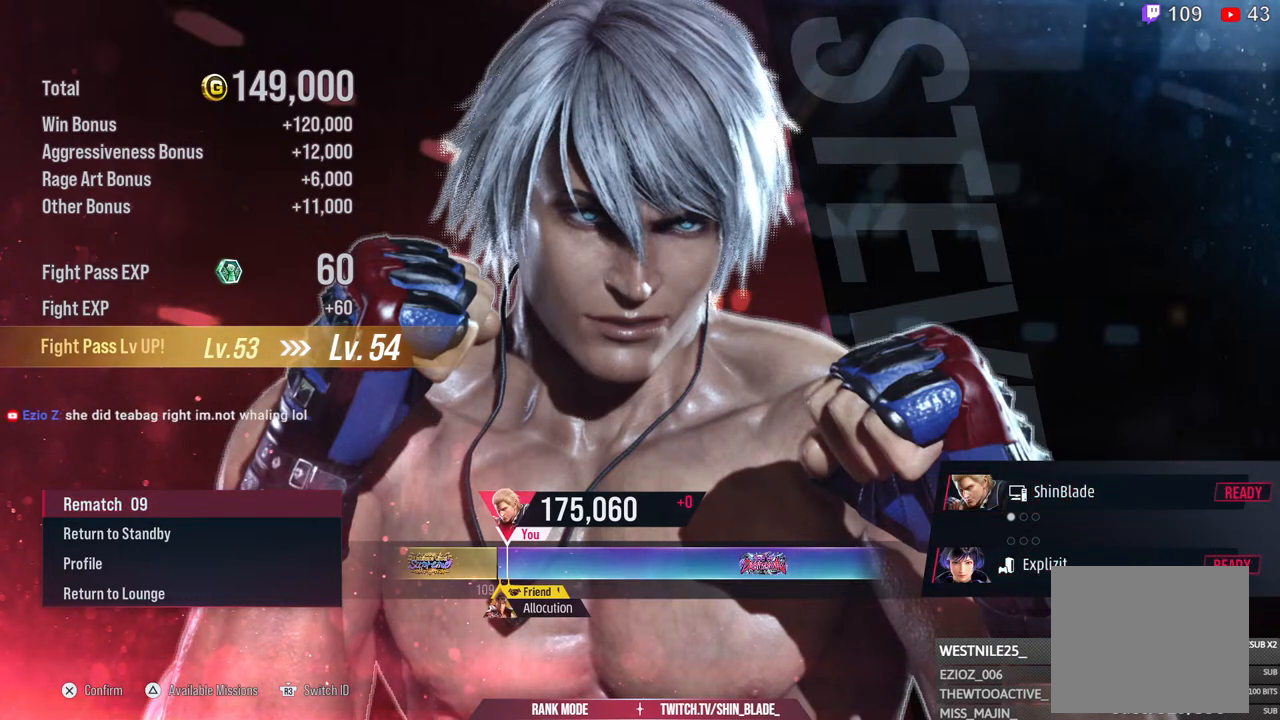
{"buttons": [], "left_stick": "center", "right_stick": "center", "events": [[83, "CROSS", "down"], [233, "CROSS", "up"], [333, "CROSS", "down"], [450, "CROSS", "up"]]}
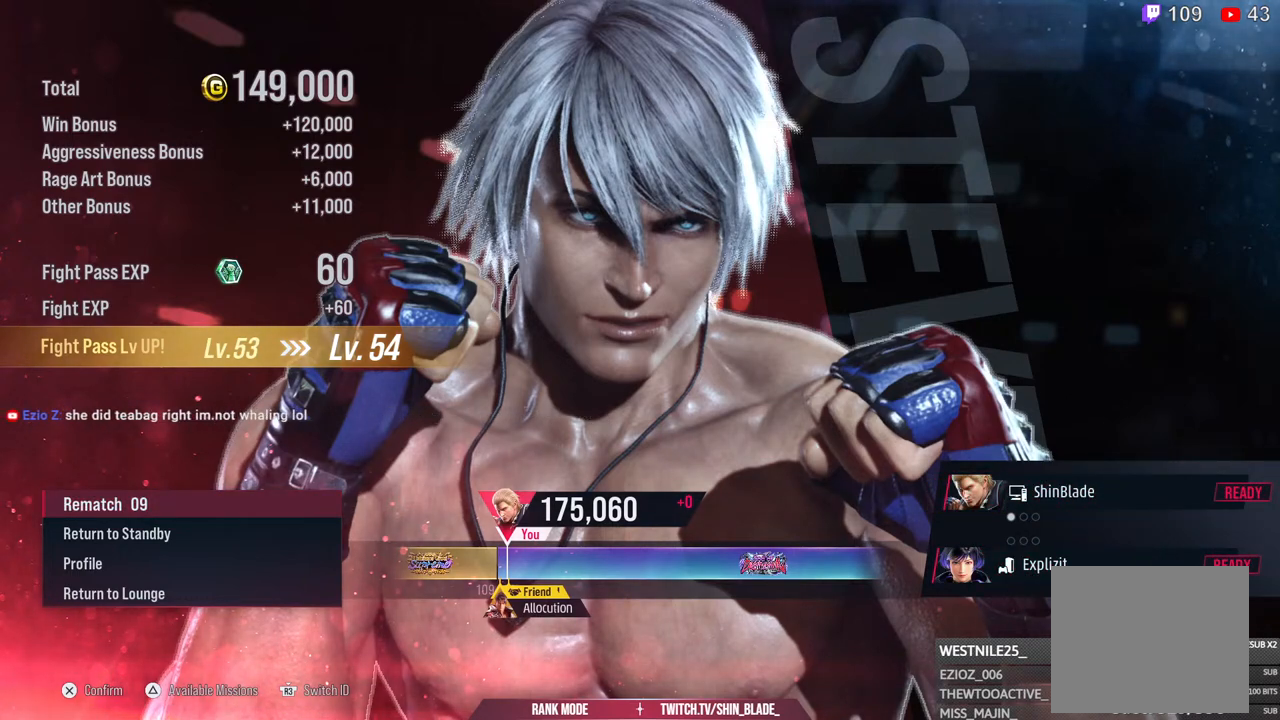
{"buttons": [], "left_stick": "center", "right_stick": "center", "events": [[50, "CROSS", "down"], [183, "CROSS", "up"], [283, "CROSS", "down"], [417, "CROSS", "up"]]}
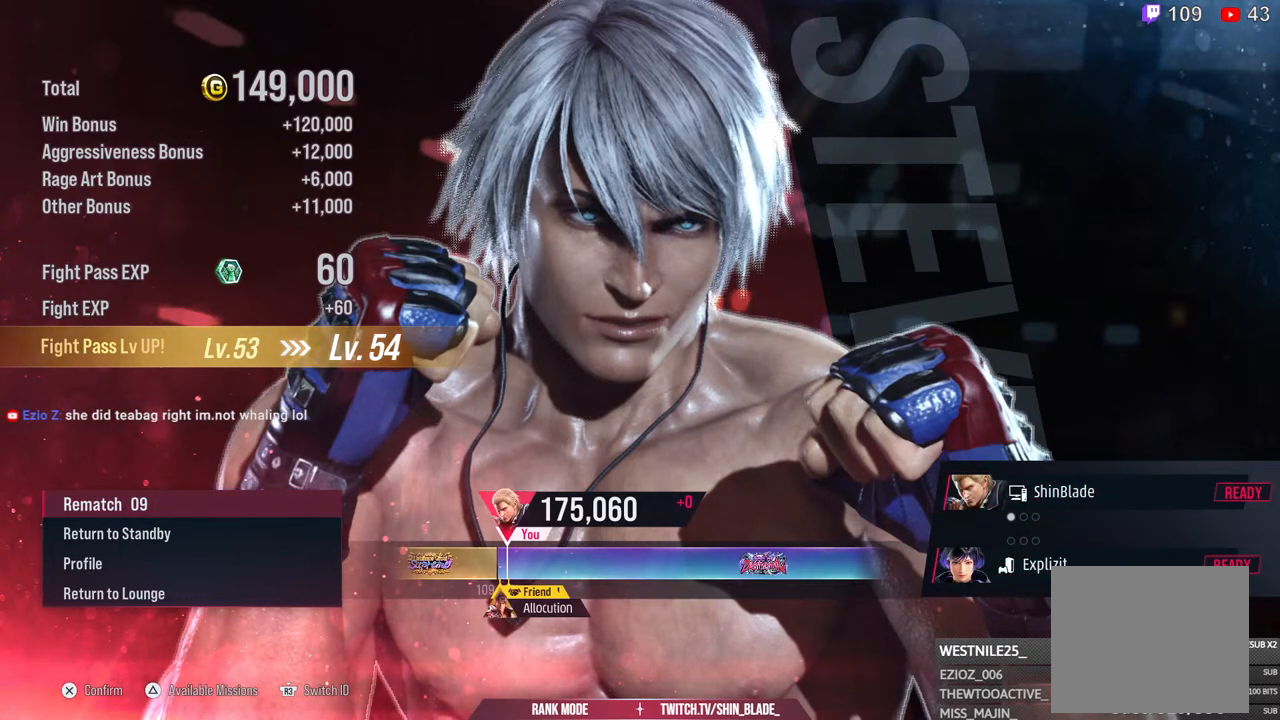
{"buttons": ["CROSS"], "left_stick": "center", "right_stick": "center", "events": [[17, "CROSS", "down"], [150, "CROSS", "up"], [233, "CROSS", "down"], [383, "CROSS", "up"], [483, "CROSS", "down"]]}
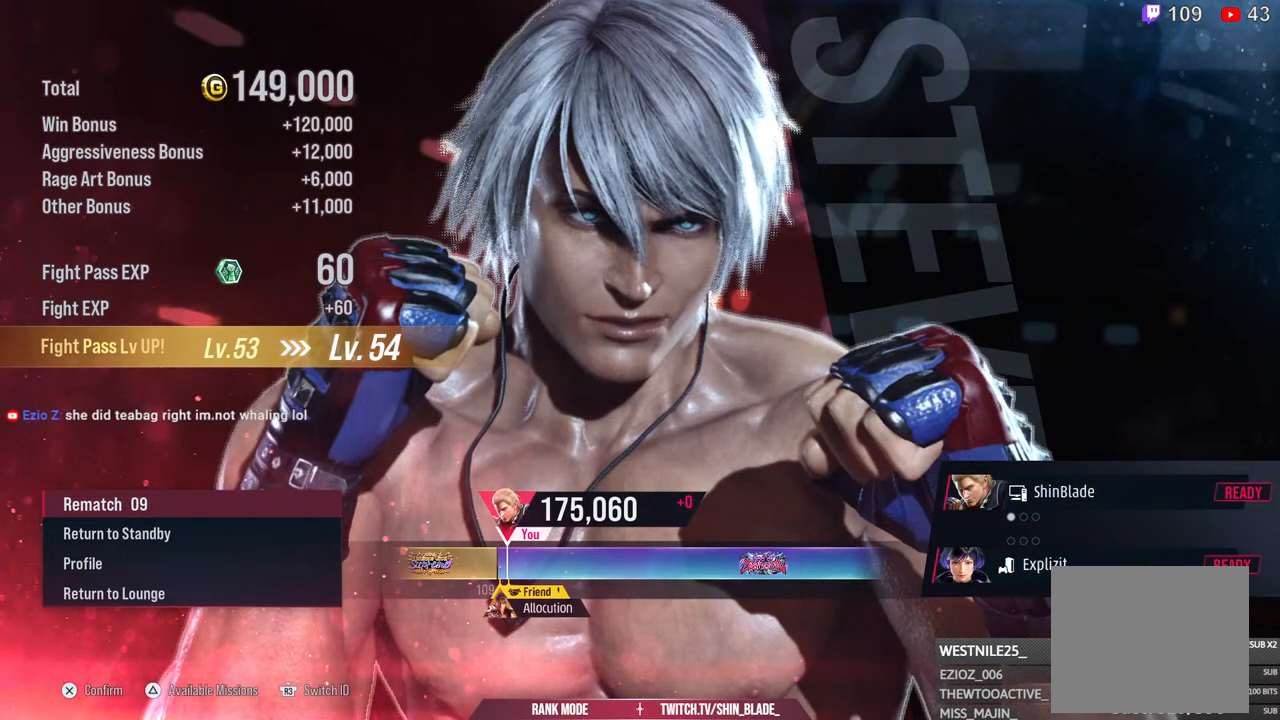
{"buttons": ["CROSS"], "left_stick": "center", "right_stick": "center", "events": [[133, "CROSS", "up"], [217, "CROSS", "down"], [350, "CROSS", "up"], [450, "CROSS", "down"]]}
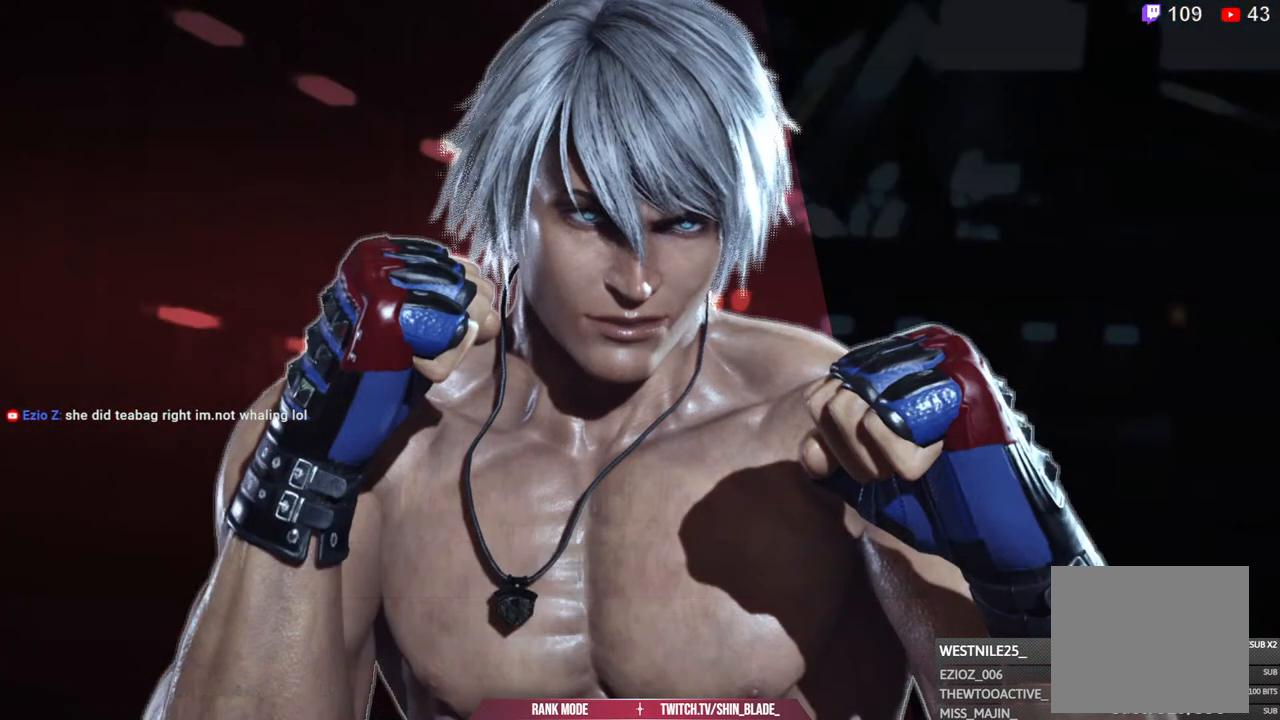
{"buttons": ["CROSS"], "left_stick": "center", "right_stick": "center", "events": [[100, "CROSS", "up"], [183, "CROSS", "down"], [333, "CROSS", "up"], [417, "CROSS", "down"]]}
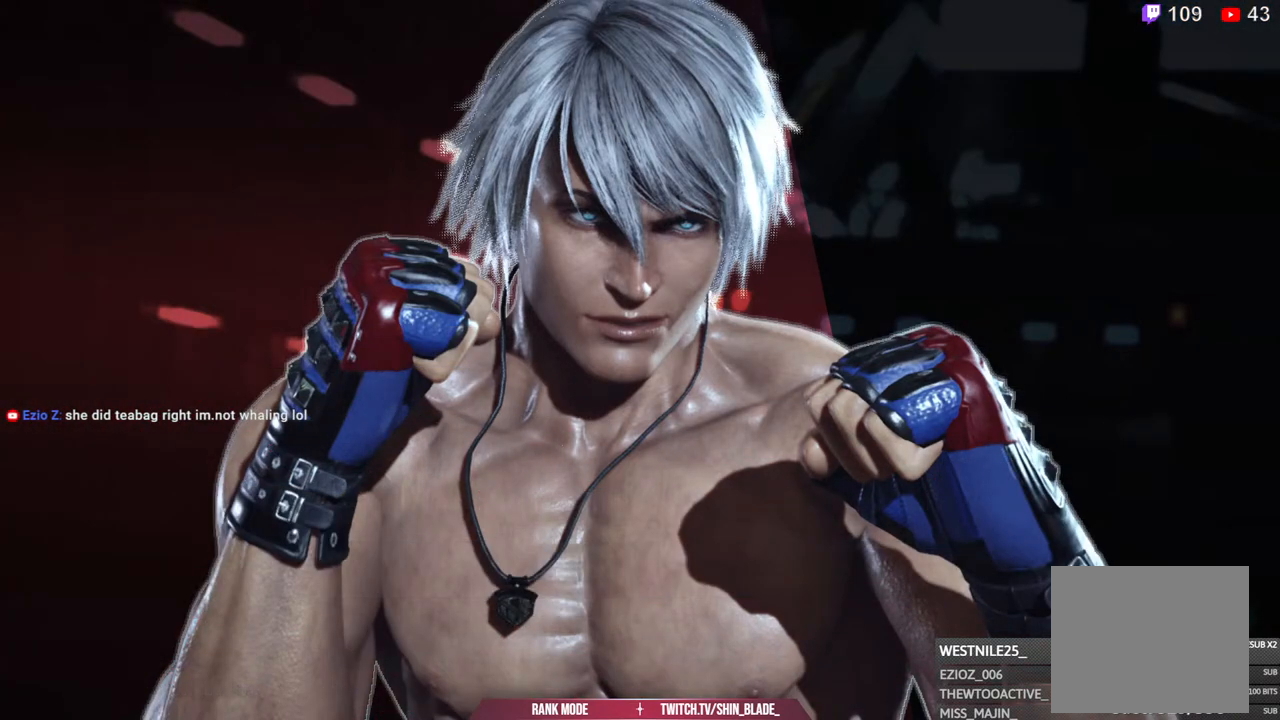
{"buttons": ["CROSS"], "left_stick": "center", "right_stick": "center", "events": [[83, "CROSS", "up"], [183, "CROSS", "down"], [300, "CROSS", "up"], [400, "CROSS", "down"]]}
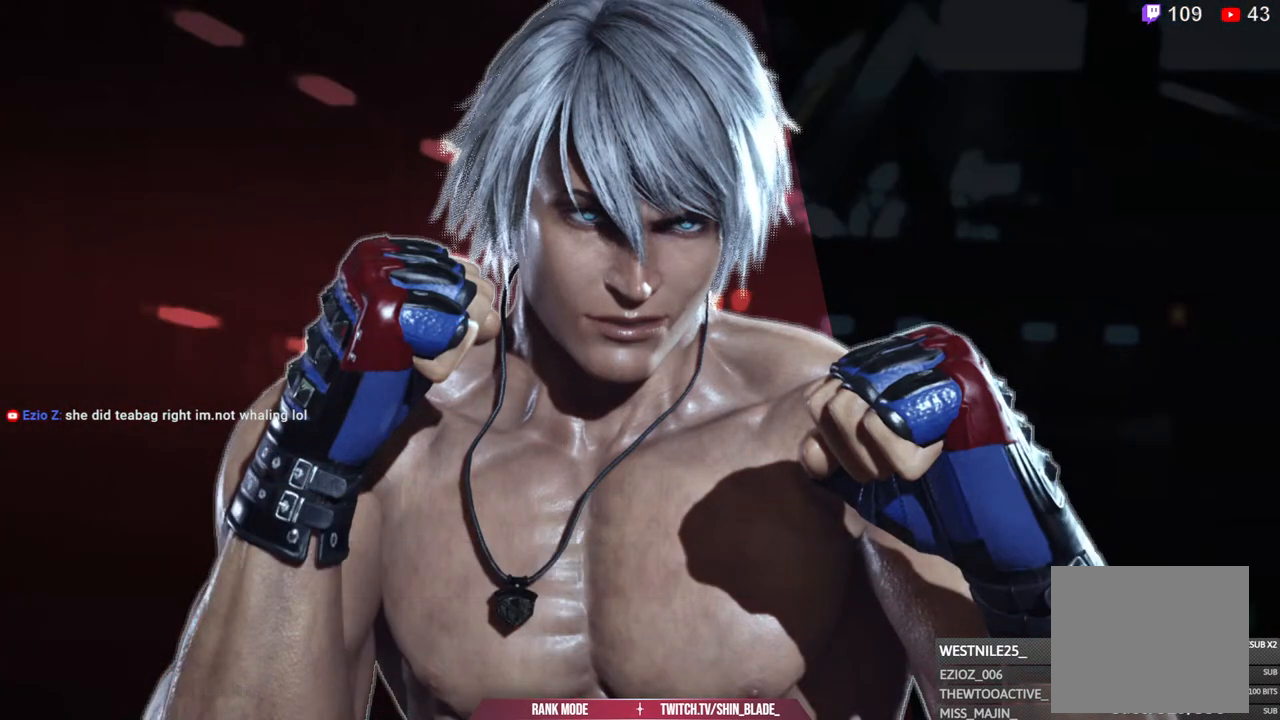
{"buttons": ["CROSS"], "left_stick": "center", "right_stick": "center", "events": [[33, "CROSS", "up"], [133, "CROSS", "down"], [283, "CROSS", "up"], [383, "CROSS", "down"]]}
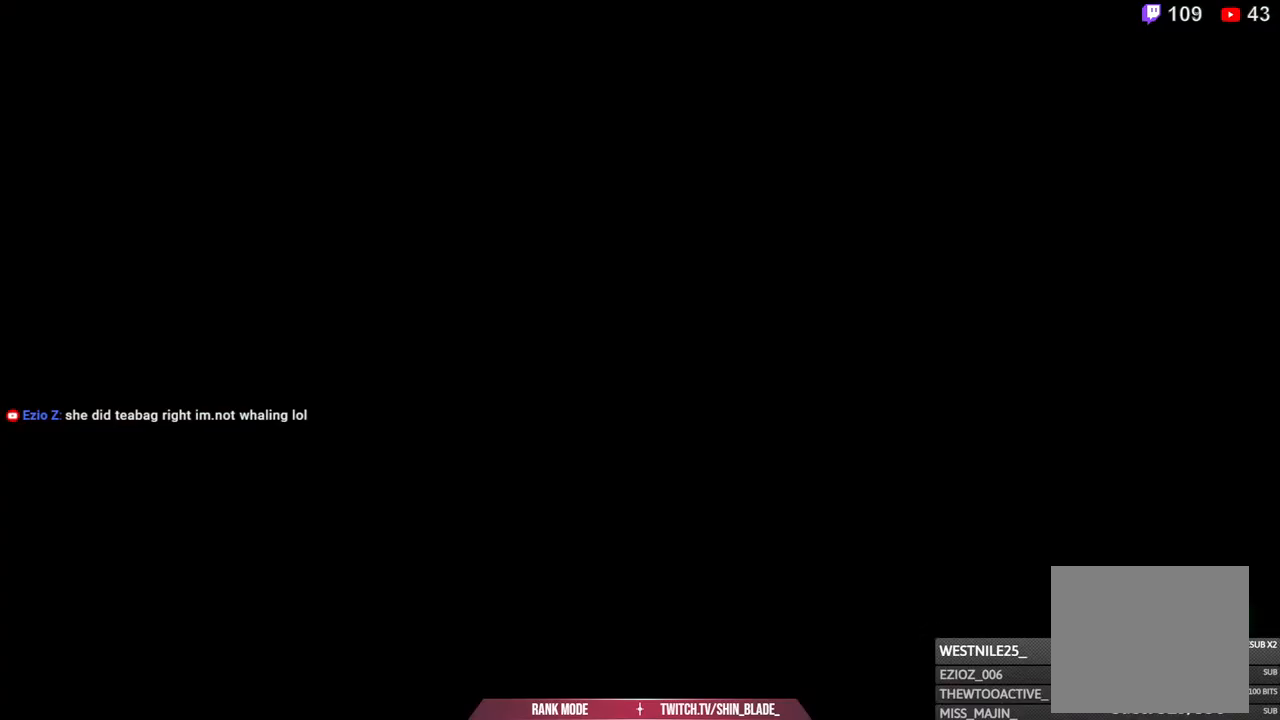
{"buttons": ["CROSS"], "left_stick": "center", "right_stick": "center", "events": [[33, "CROSS", "up"], [117, "CROSS", "down"], [267, "CROSS", "up"], [350, "CROSS", "down"]]}
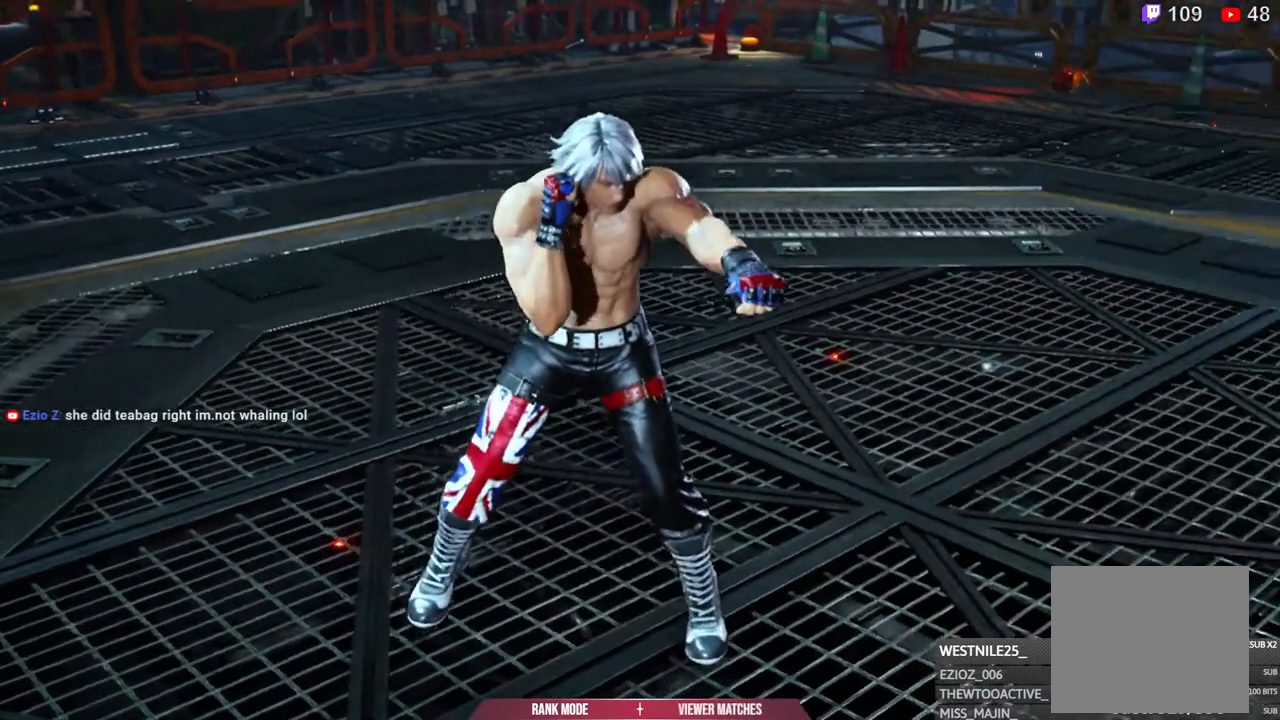
{"buttons": [], "left_stick": "center", "right_stick": "center", "events": [[217, "CROSS", "up"], [317, "CROSS", "down"], [450, "CROSS", "up"]]}
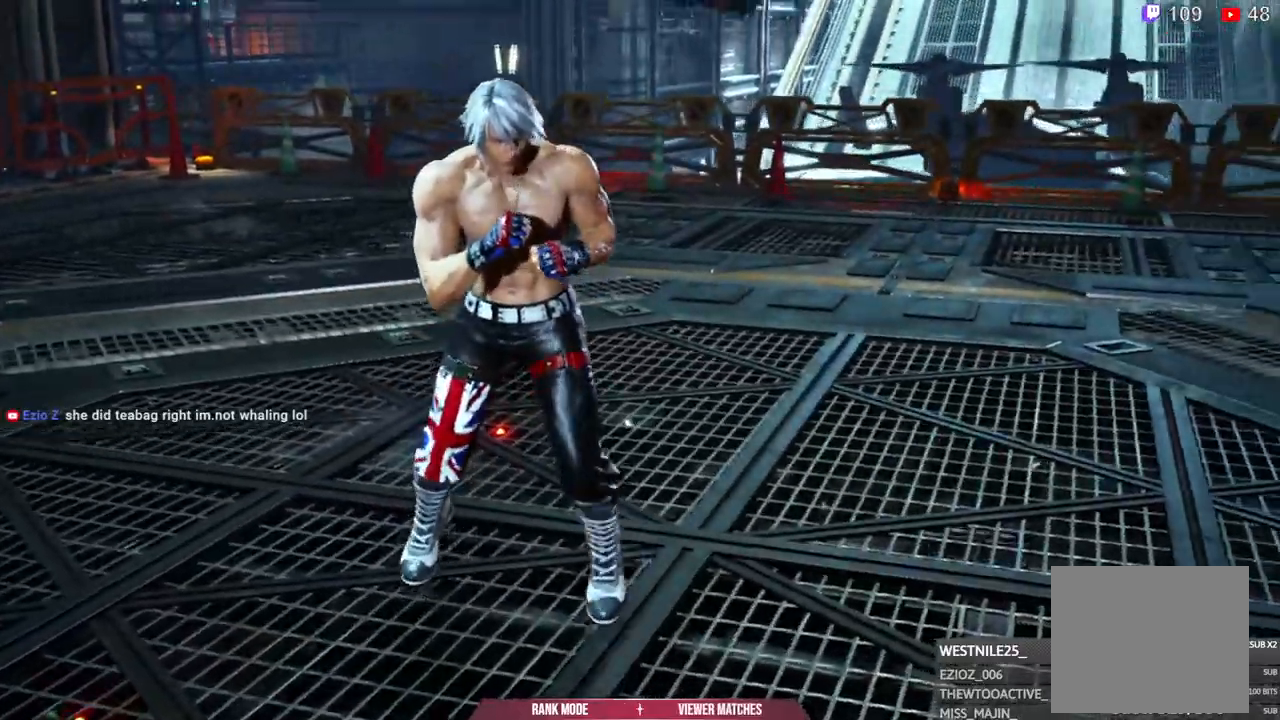
{"buttons": [], "left_stick": "center", "right_stick": "center", "events": [[50, "CROSS", "down"], [200, "CROSS", "up"], [300, "CROSS", "down"], [450, "CROSS", "up"]]}
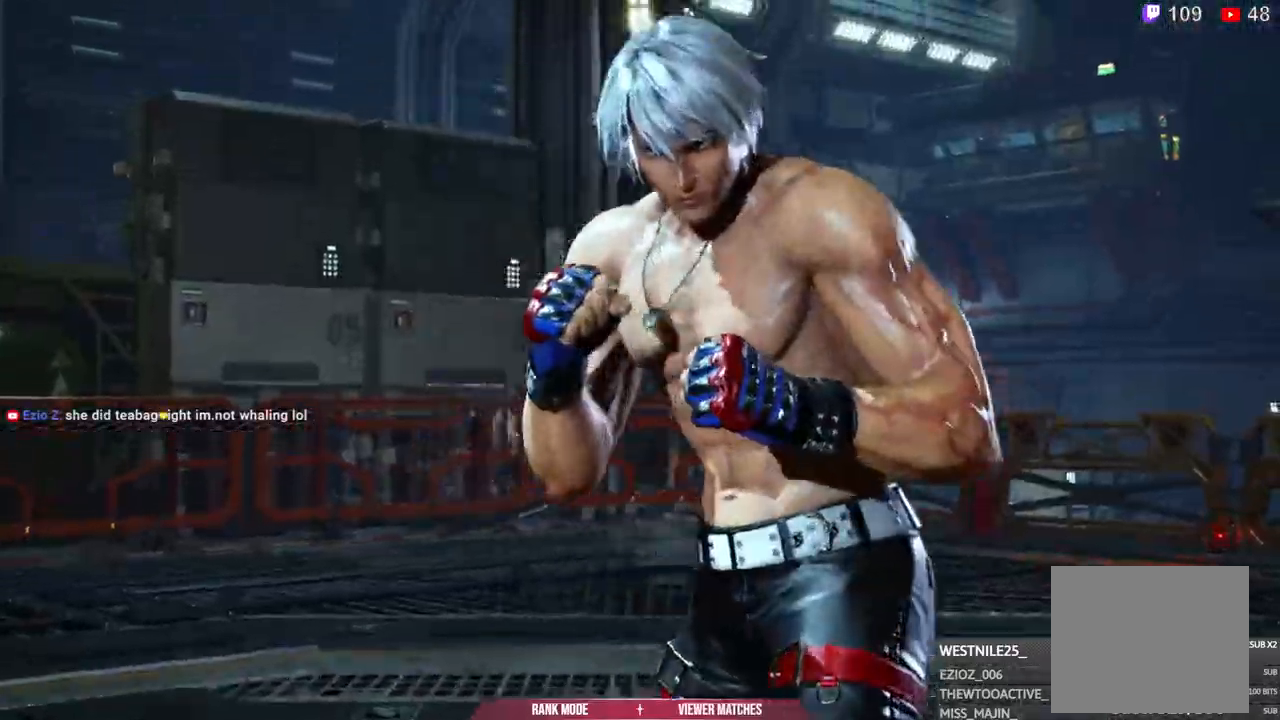
{"buttons": ["CROSS"], "left_stick": "center", "right_stick": "center"}
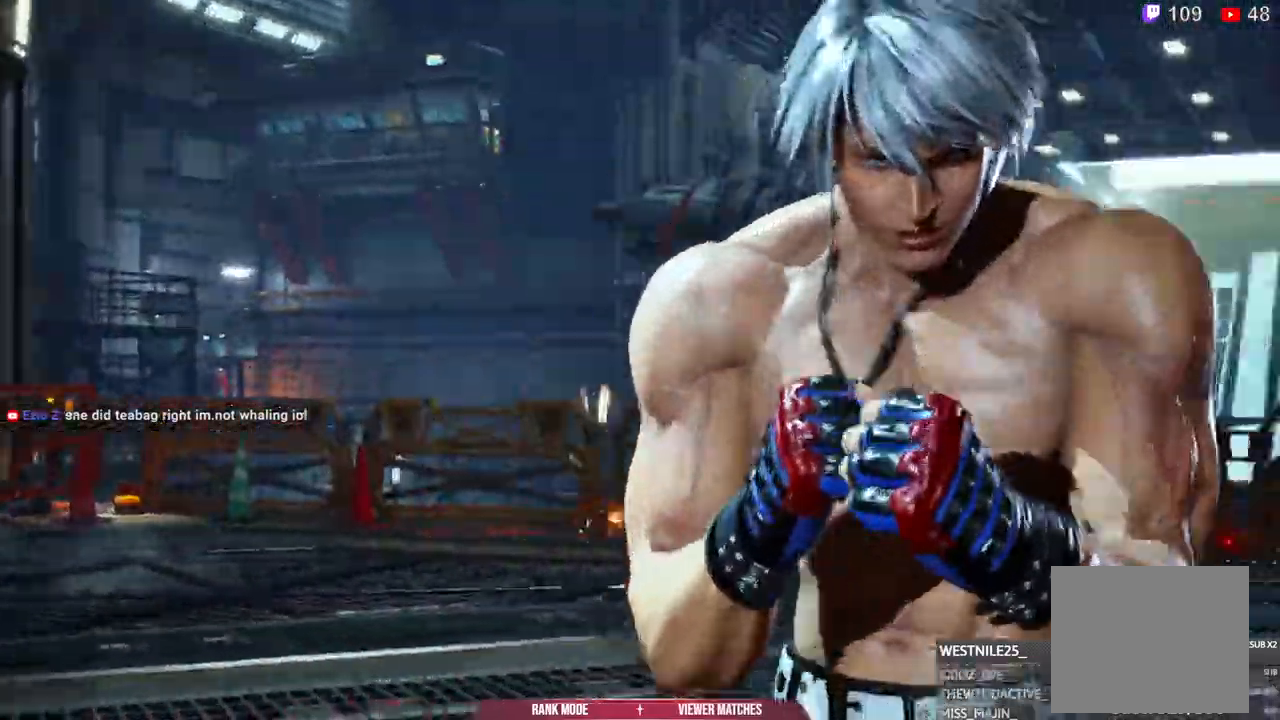
{"buttons": ["CROSS"], "left_stick": "center", "right_stick": "center"}
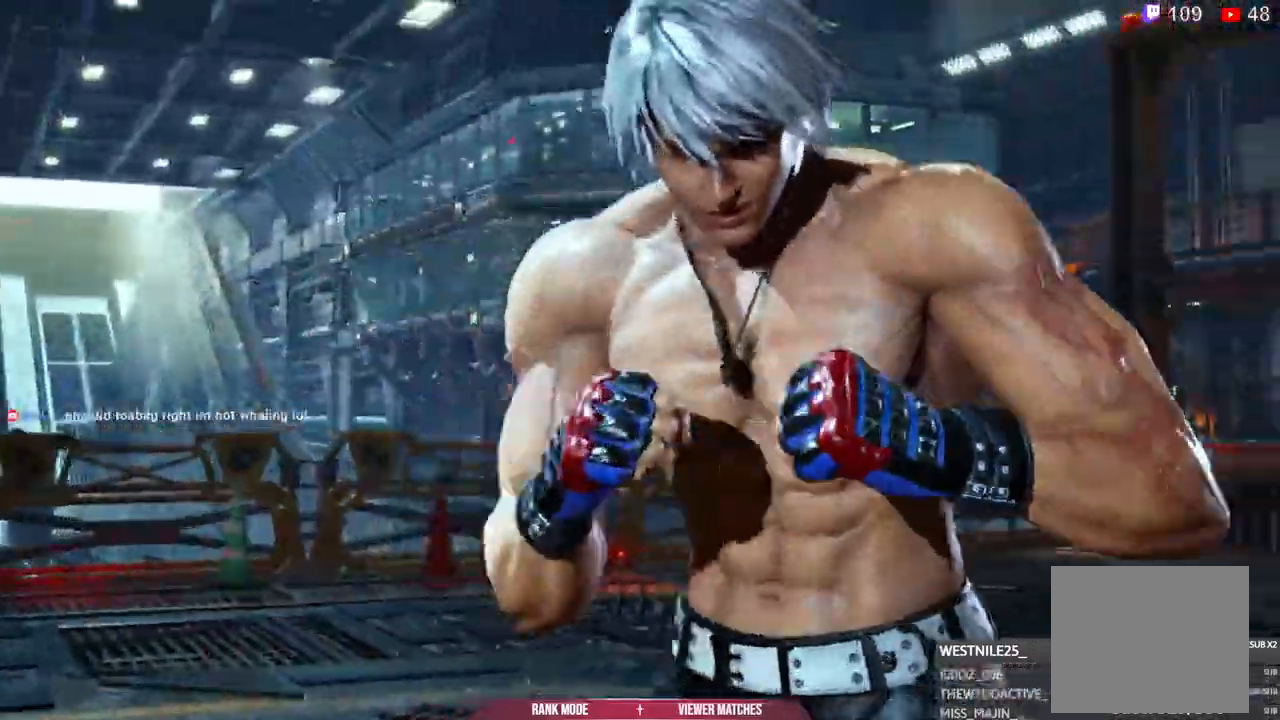
{"buttons": ["CROSS"], "left_stick": "center", "right_stick": "center", "events": [[367, "CROSS", "up"], [467, "CROSS", "down"]]}
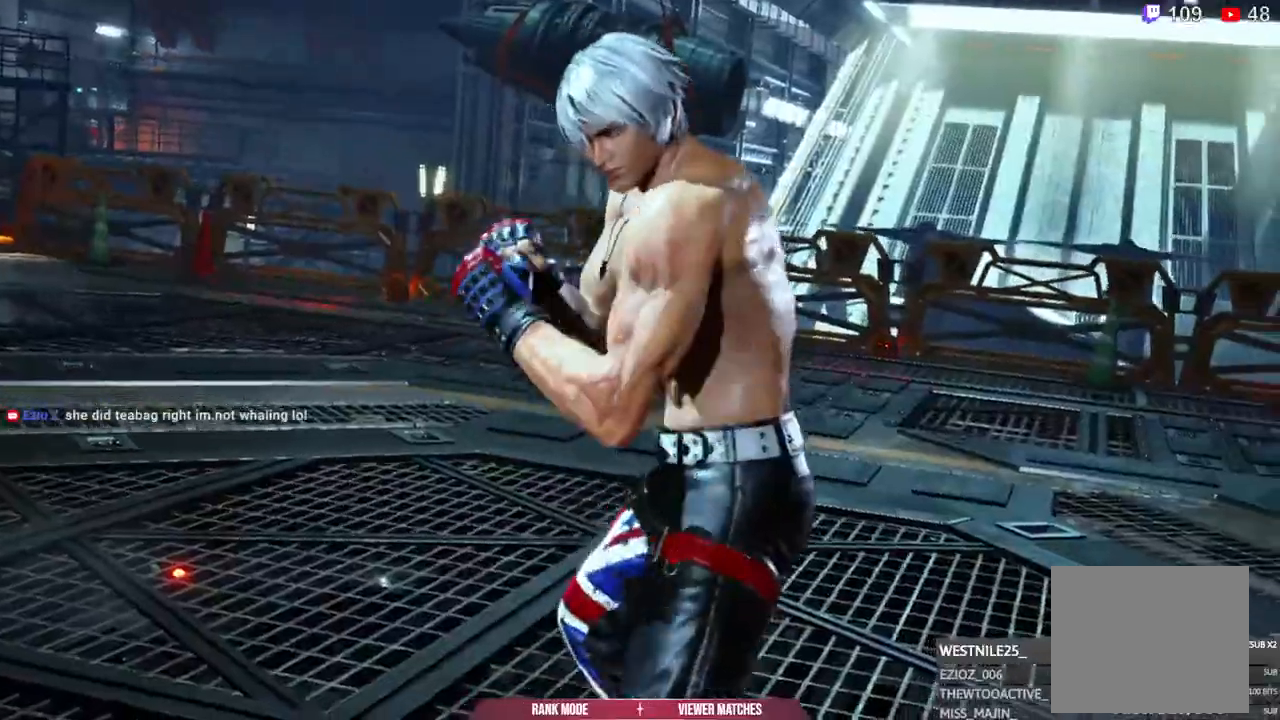
{"buttons": ["CROSS"], "left_stick": "center", "right_stick": "center", "events": [[100, "CROSS", "up"], [200, "CROSS", "down"], [350, "CROSS", "up"], [450, "CROSS", "down"]]}
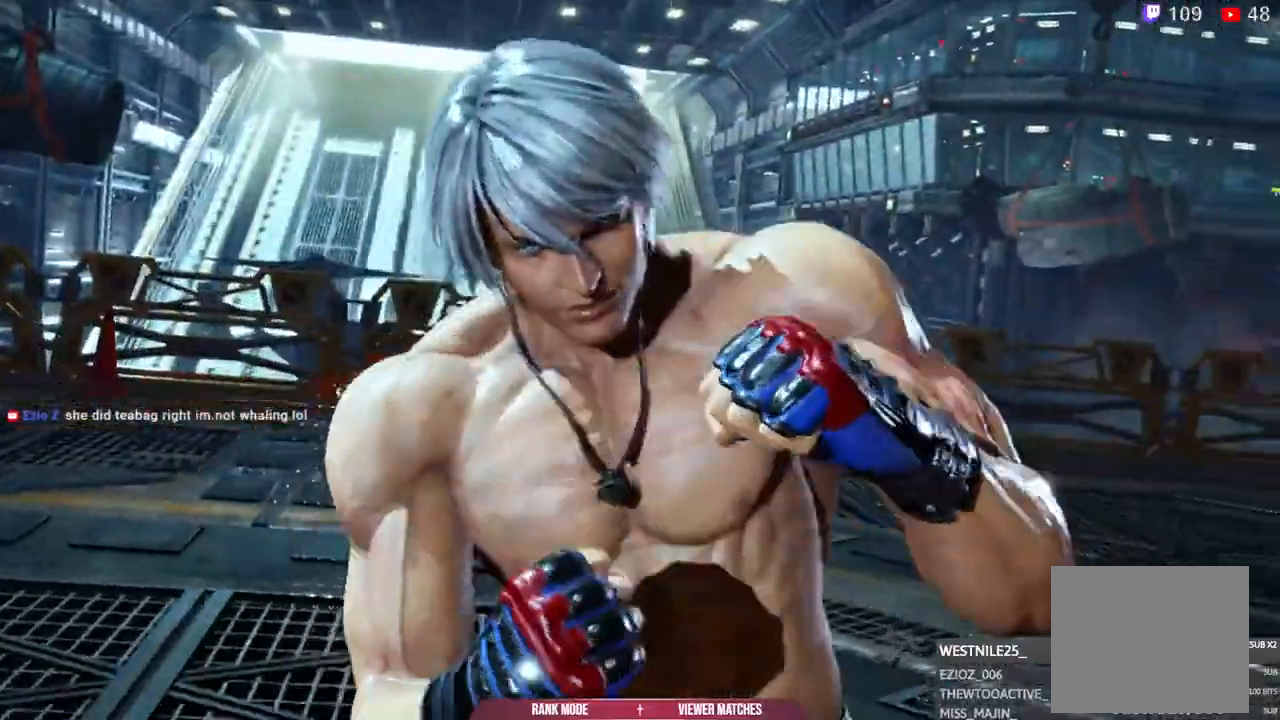
{"buttons": ["CROSS"], "left_stick": "center", "right_stick": "center", "events": [[117, "CROSS", "up"], [200, "CROSS", "down"], [350, "CROSS", "up"], [450, "CROSS", "down"]]}
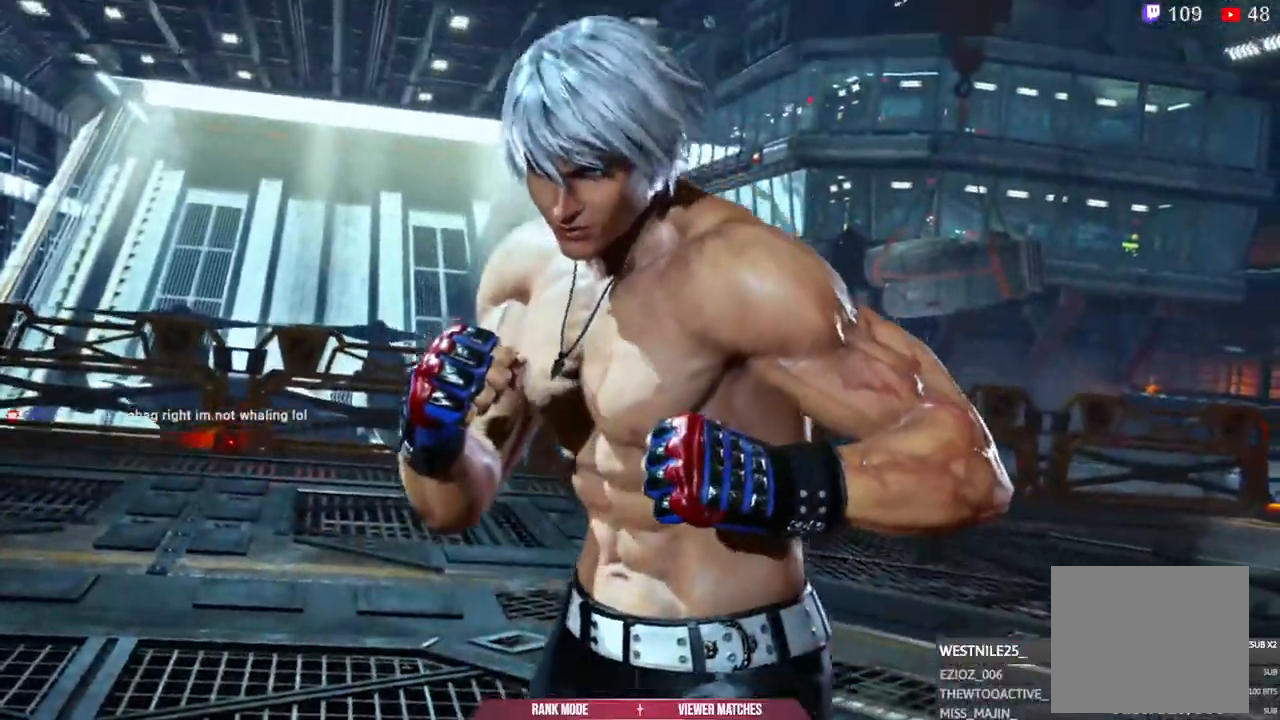
{"buttons": ["CROSS"], "left_stick": "center", "right_stick": "center", "events": [[100, "CROSS", "up"], [200, "CROSS", "down"], [350, "CROSS", "up"], [433, "CROSS", "down"]]}
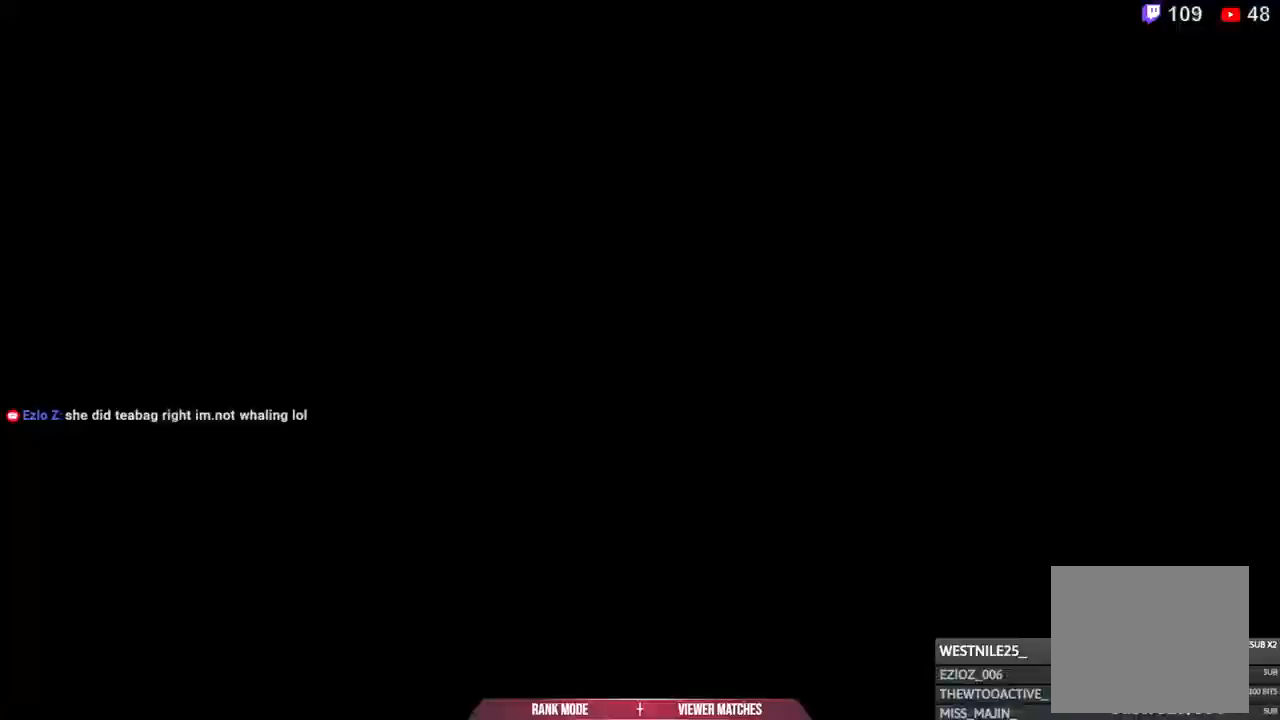
{"buttons": ["CROSS"], "left_stick": "center", "right_stick": "center", "events": [[333, "CROSS", "up"], [383, "CROSS", "down"]]}
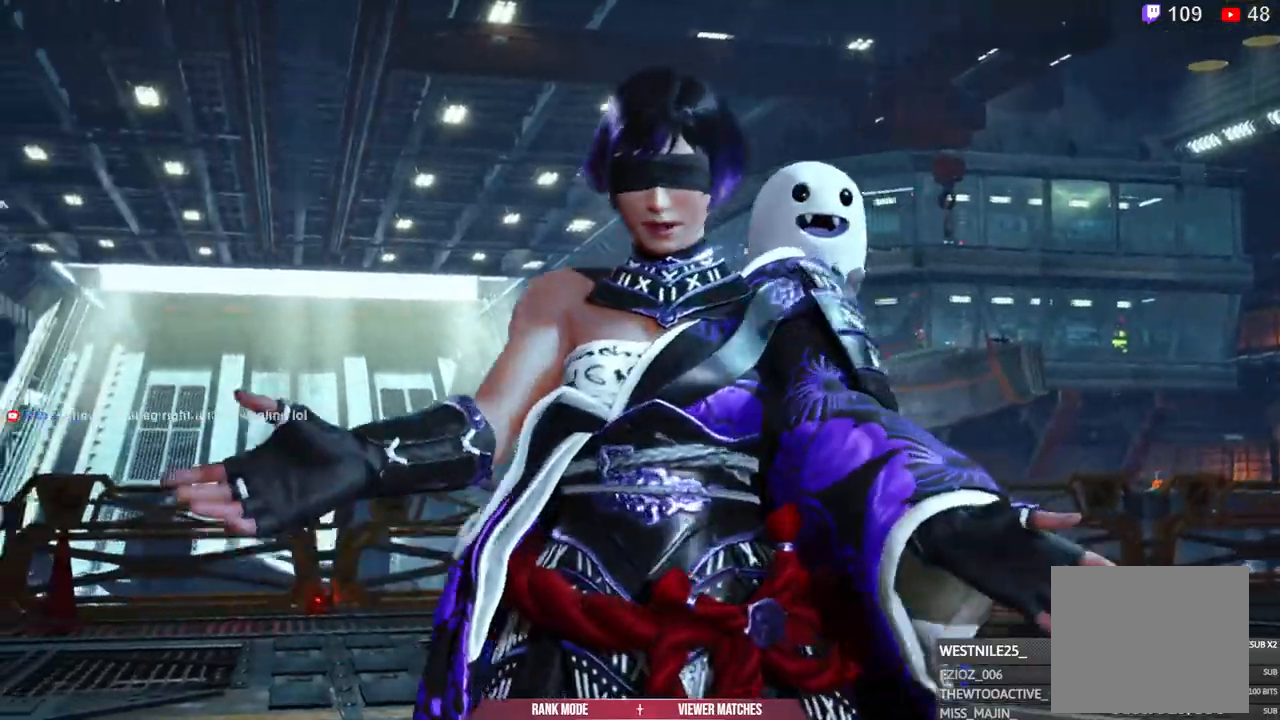
{"buttons": ["CROSS"], "left_stick": "center", "right_stick": "center", "events": [[67, "CROSS", "up"], [167, "CROSS", "down"], [300, "CROSS", "up"], [367, "CROSS", "down"]]}
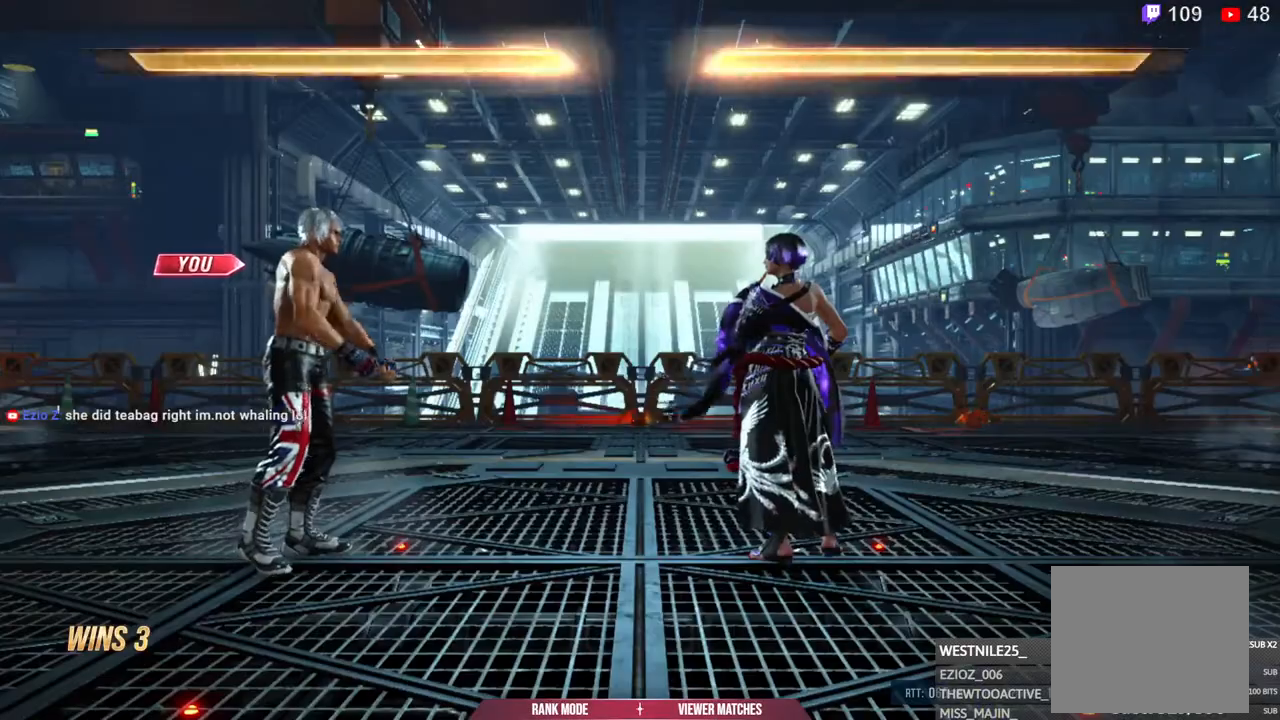
{"buttons": ["CROSS"], "left_stick": "center", "right_stick": "center", "events": [[67, "CROSS", "up"], [100, "CROSS", "down"]]}
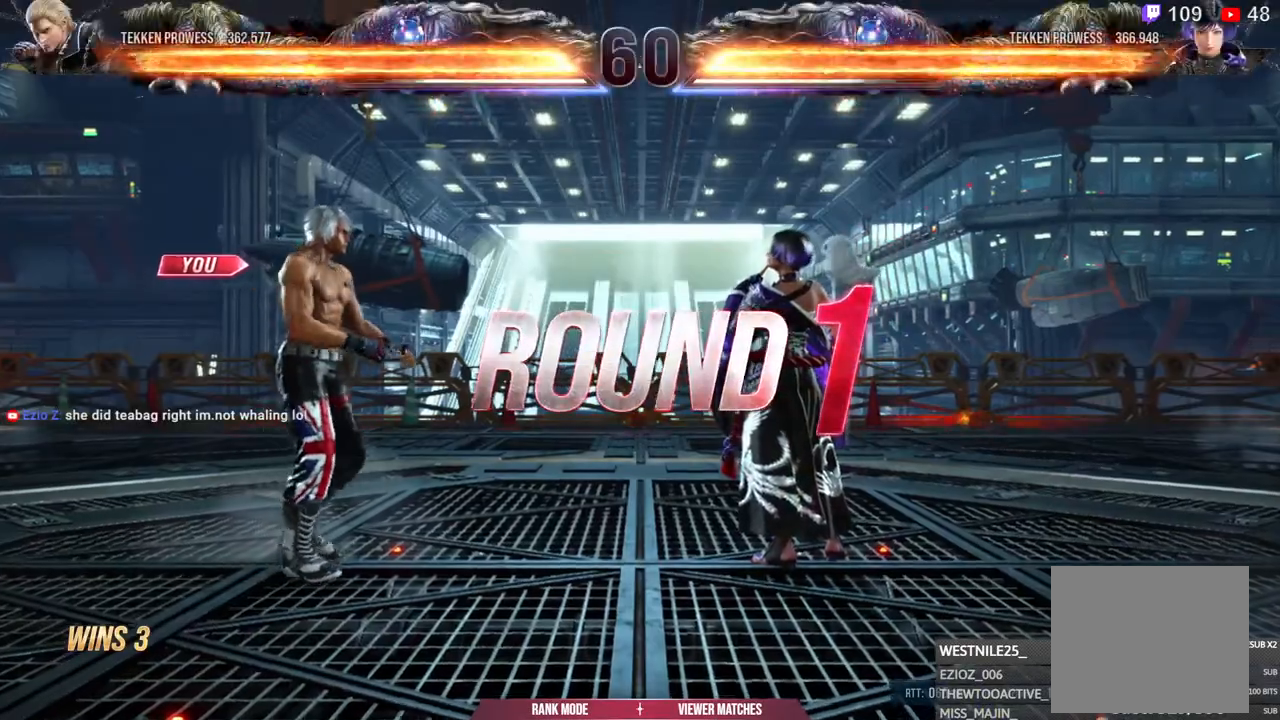
{"buttons": ["DPAD_UP"], "left_stick": "center", "right_stick": "center", "events": [[50, "CROSS", "up"], [250, "DPAD_UP", "down"], [267, "DPAD_RIGHT", "down"], [367, "DPAD_UP", "up"], [383, "DPAD_DOWN", "down"], [483, "DPAD_DOWN", "up"], [500, "DPAD_RIGHT", "up"], [500, "DPAD_UP", "down"]]}
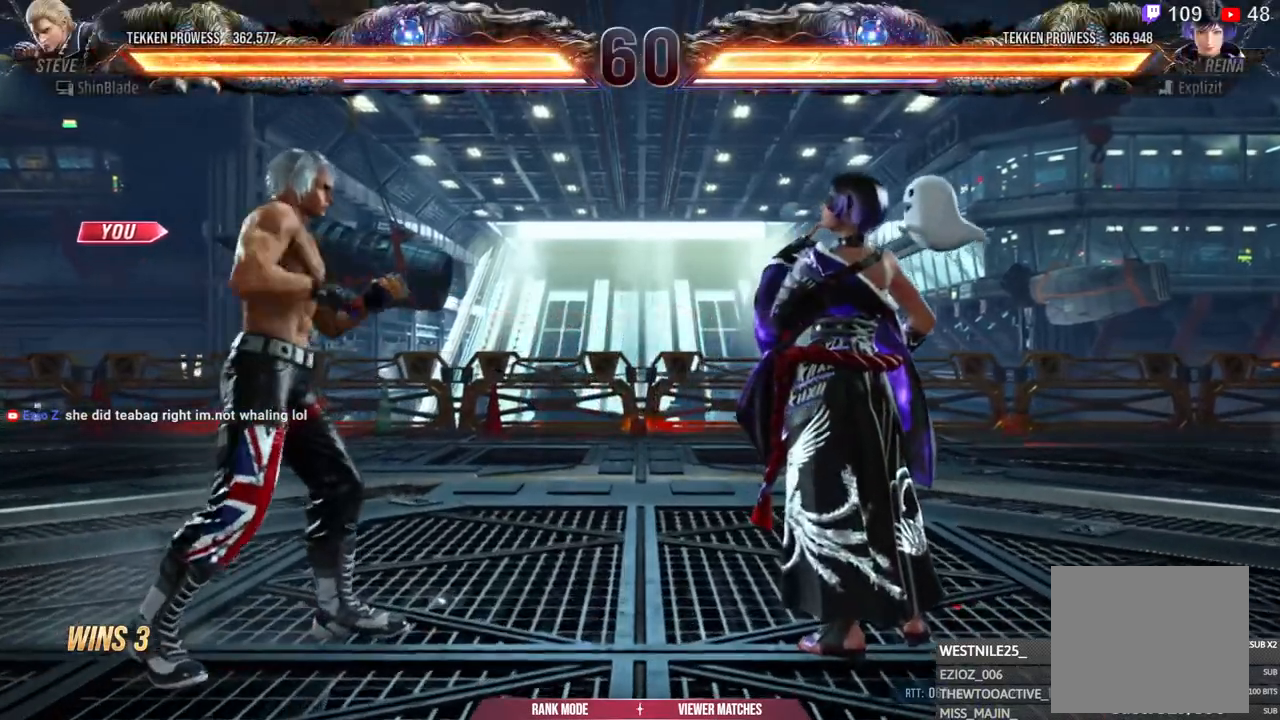
{"buttons": ["DPAD_UP"], "left_stick": "center", "right_stick": "center", "events": [[83, "DPAD_RIGHT", "down"], [83, "DPAD_UP", "up"], [167, "DPAD_RIGHT", "up"], [167, "DPAD_UP", "down"], [250, "DPAD_RIGHT", "down"], [267, "DPAD_RIGHT", "up"]]}
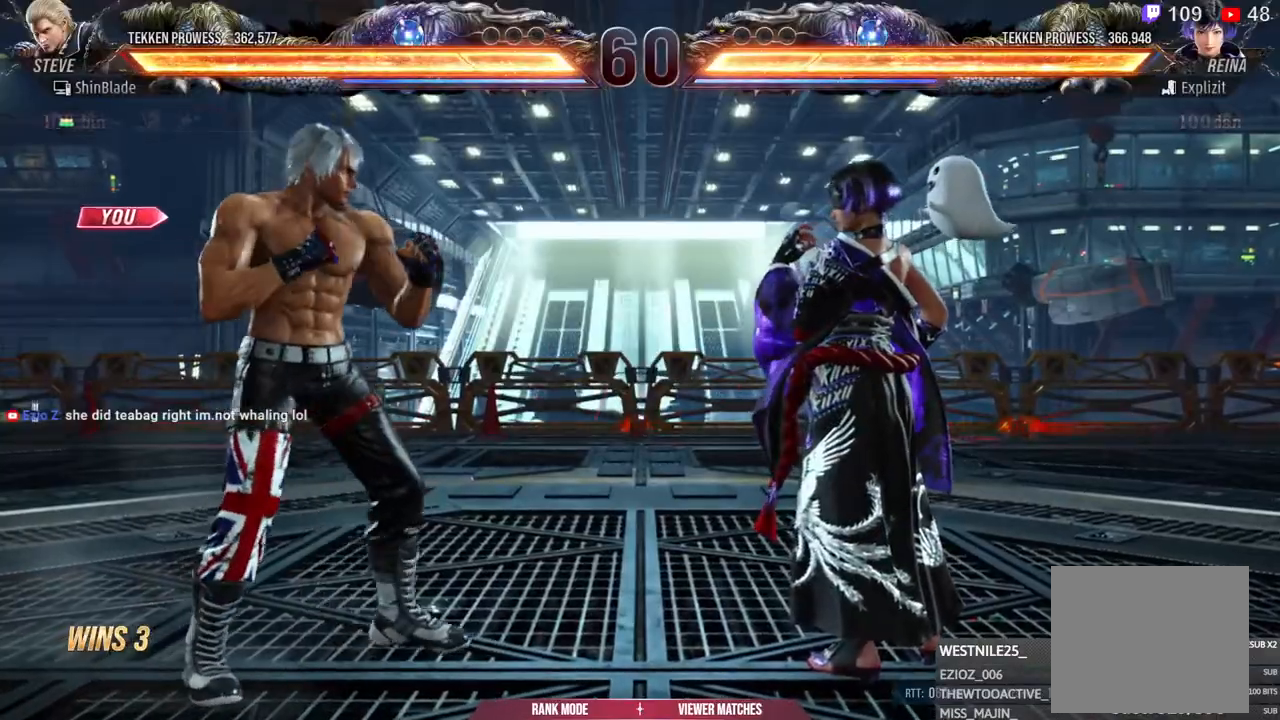
{"buttons": ["SQUARE", "DPAD_LEFT"], "left_stick": "center", "right_stick": "center"}
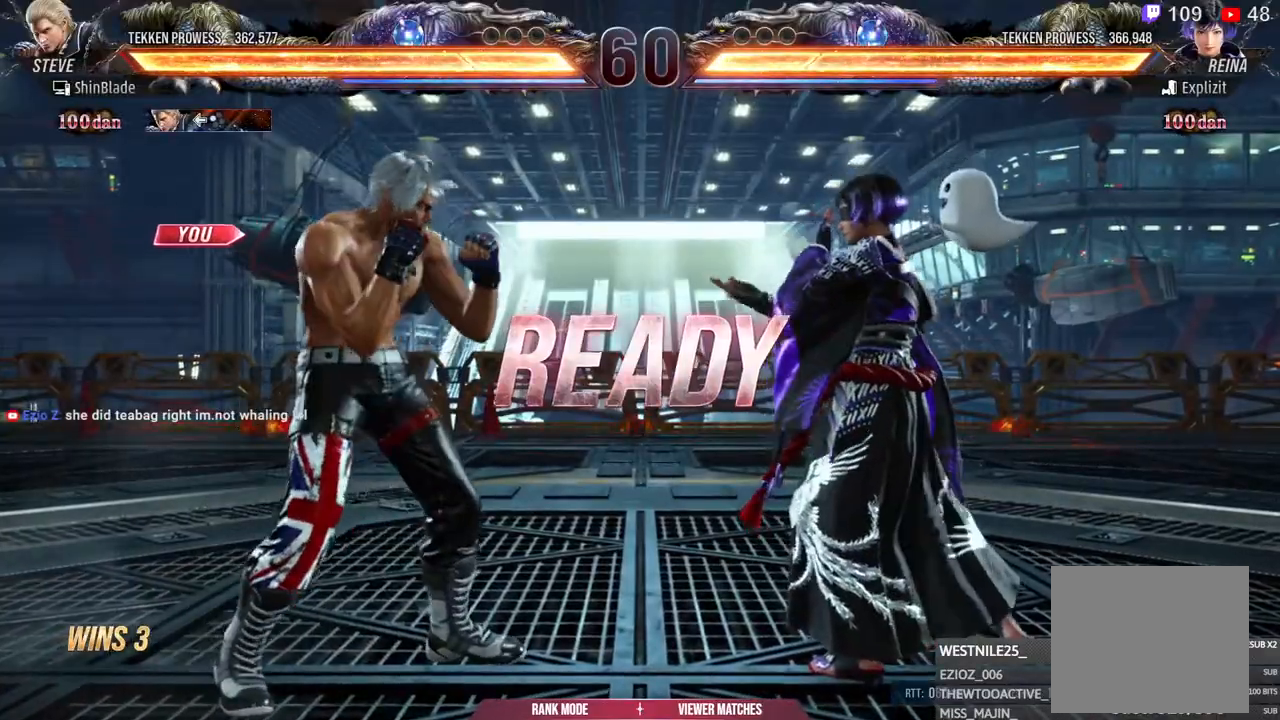
{"buttons": [], "left_stick": "center", "right_stick": "center", "events": [[17, "SQUARE", "up"], [67, "DPAD_DOWN", "down"], [83, "DPAD_LEFT", "up"], [117, "DPAD_LEFT", "down"], [133, "DPAD_DOWN", "up"], [150, "SQUARE", "down"], [233, "SQUARE", "up"], [433, "DPAD_LEFT", "up"]]}
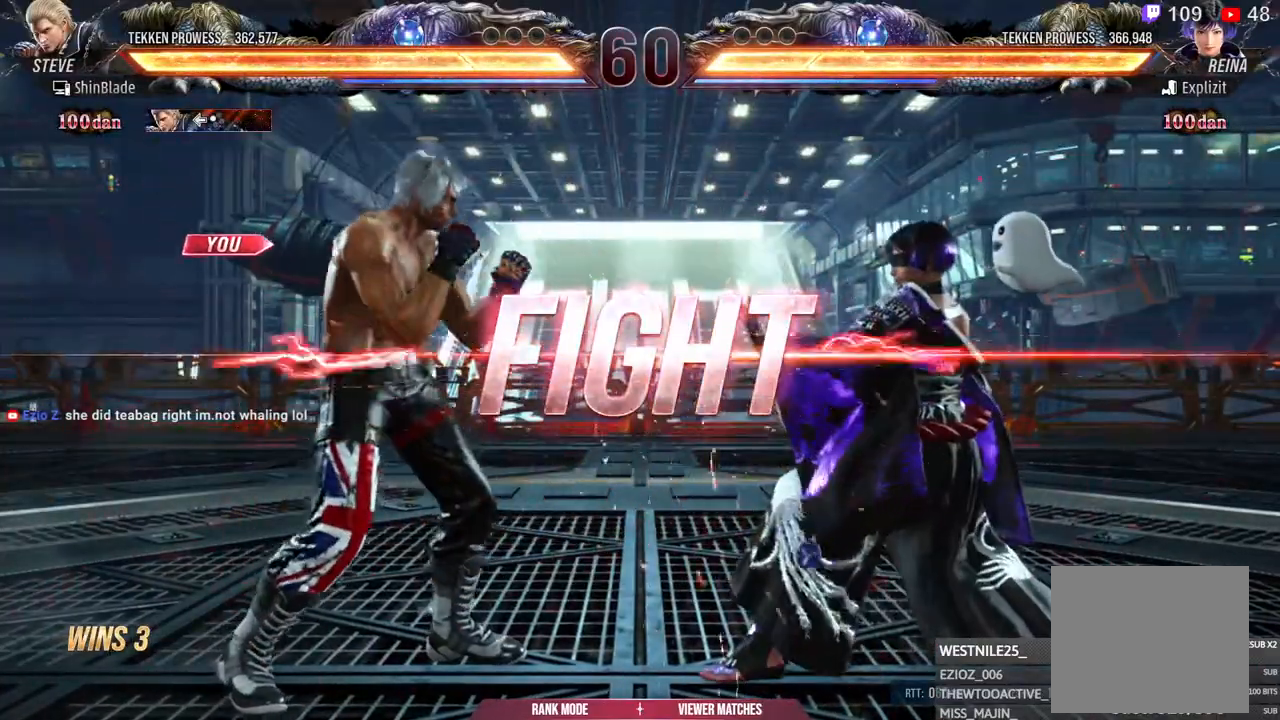
{"buttons": ["DPAD_DOWN", "DPAD_LEFT"], "left_stick": "center", "right_stick": "center", "events": [[17, "DPAD_LEFT", "down"], [117, "DPAD_LEFT", "up"], [183, "DPAD_LEFT", "down"], [233, "DPAD_LEFT", "up"], [317, "DPAD_LEFT", "down"], [467, "DPAD_DOWN", "down"]]}